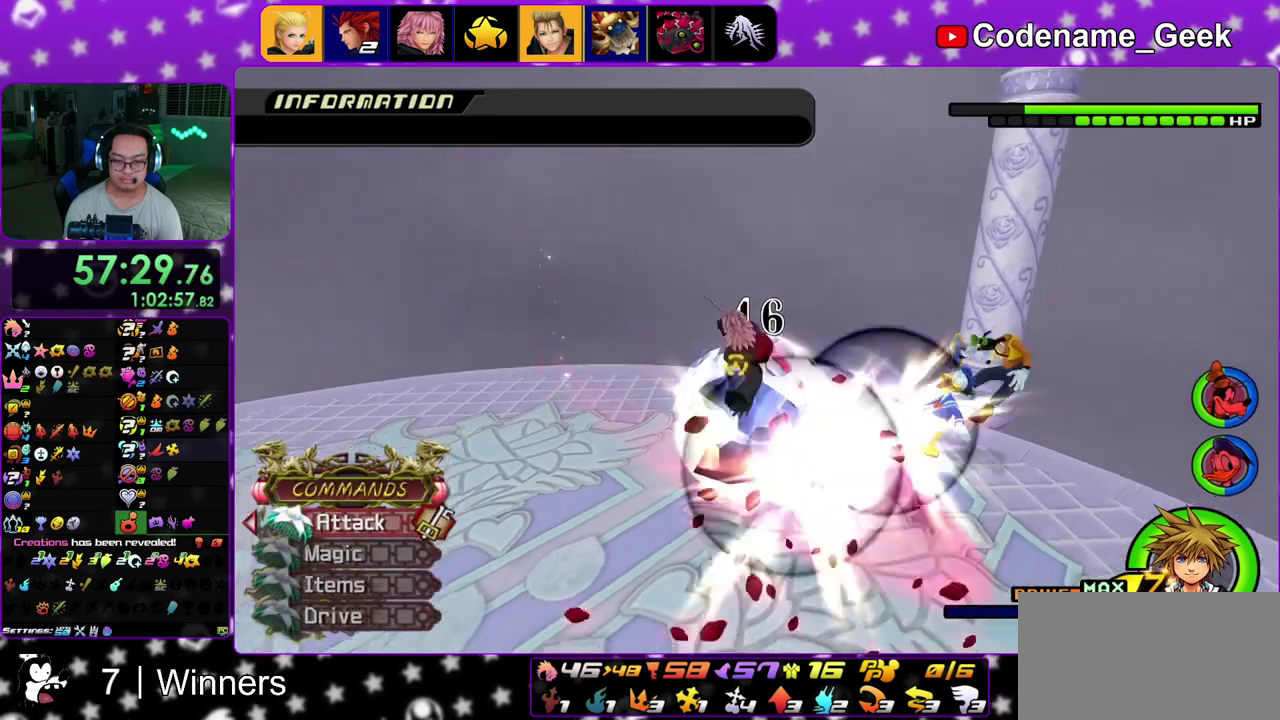
Gameplay with a controller (Nintendo layout); each line is a JSON object with the inputs held at the frame after it (dt_ms = milliseconds from this image to that frame). "events" lists button and stick changes between this image and that frame as [ms after this image, input, new state], when the widget could be followed in between. This overlay highlights the sticks when they move; stick clicks (L3 R3) are not distinguishable. Not read: L3 R3.
{"dt_ms": 900, "buttons": [], "left_stick": "up-left", "right_stick": "center"}
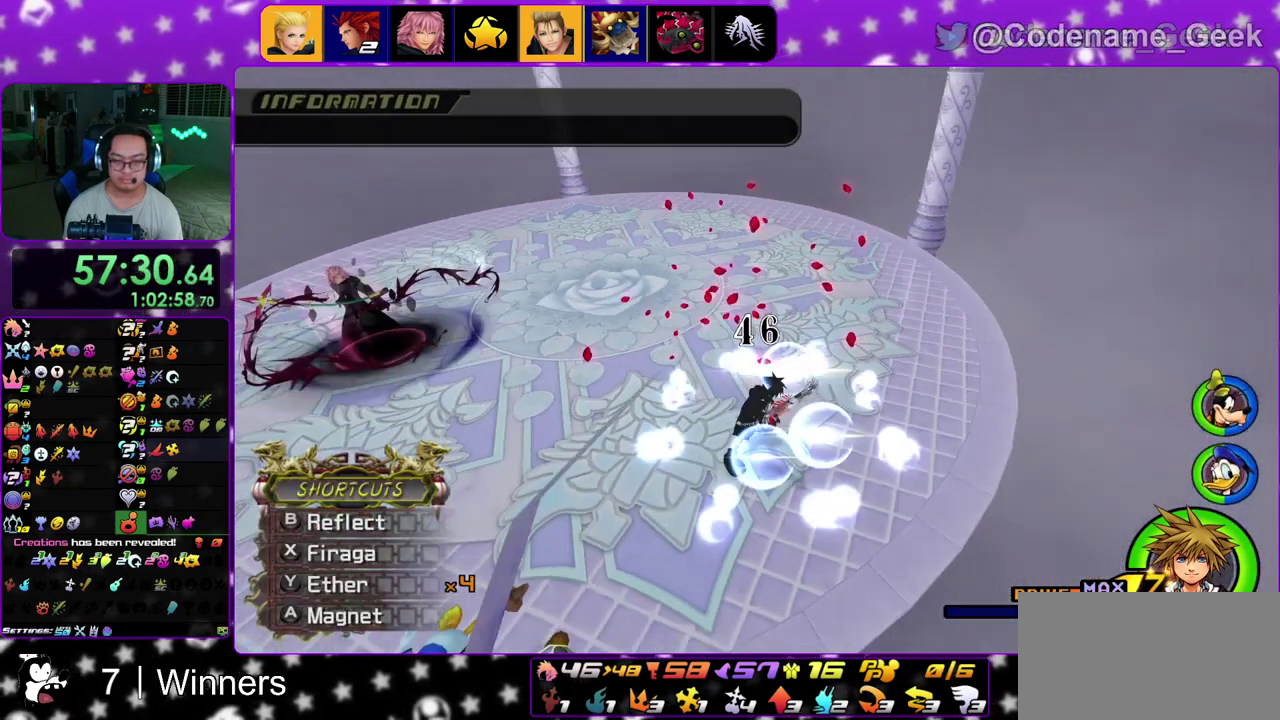
{"dt_ms": 300, "buttons": [], "left_stick": "up-left", "right_stick": "center", "events": [[50, "right_stick", "down-left"], [267, "right_stick", "center"]]}
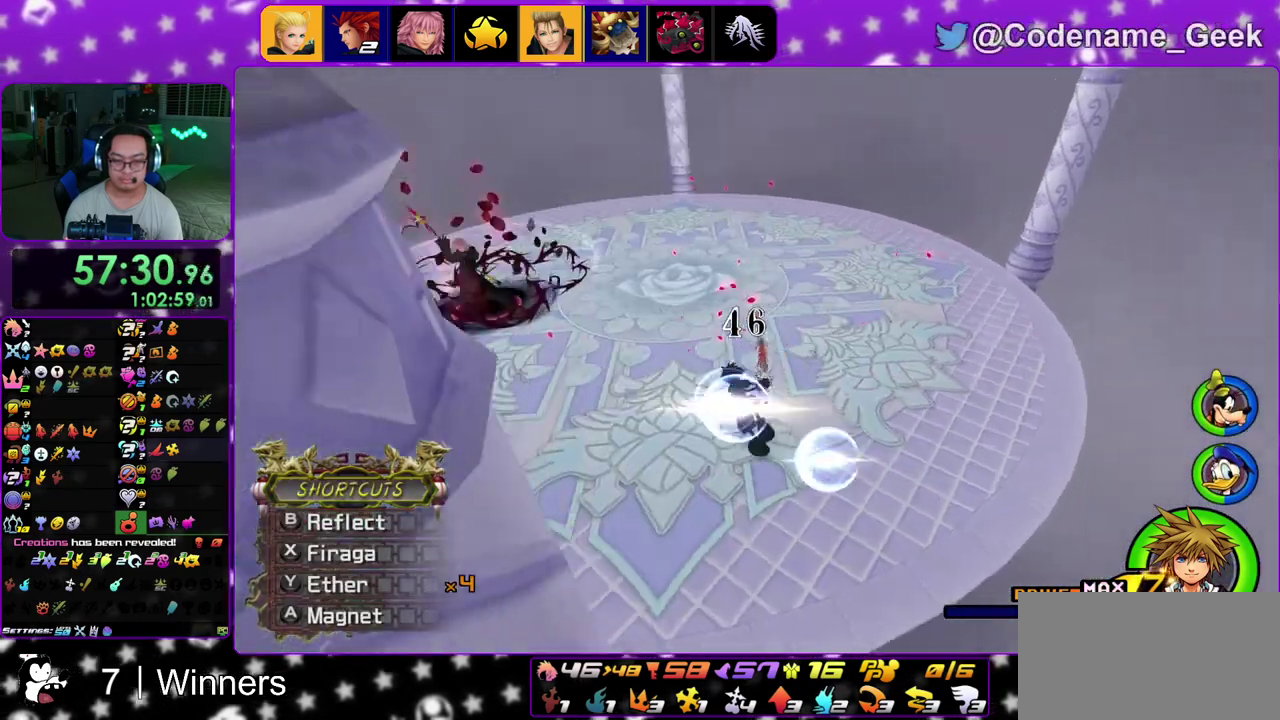
{"dt_ms": 500, "buttons": [], "left_stick": "up-left", "right_stick": "center", "events": []}
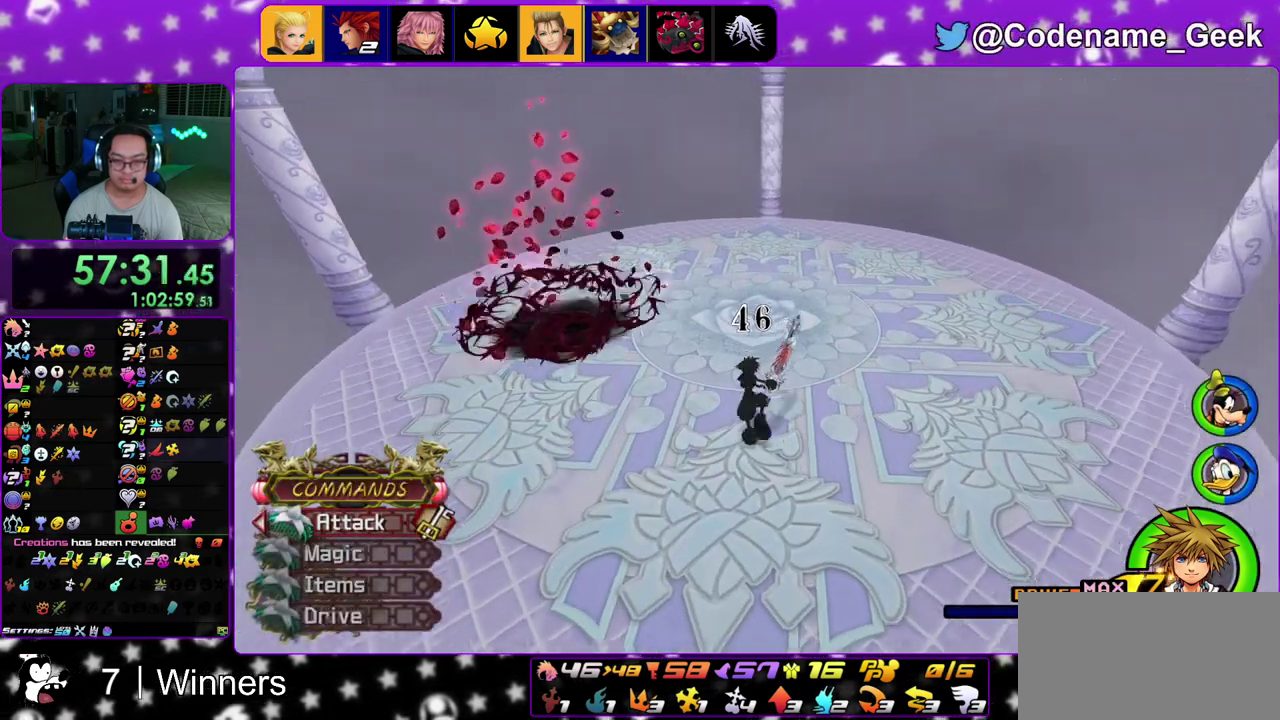
{"dt_ms": 500, "buttons": [], "left_stick": "up-left", "right_stick": "down-right", "events": [[317, "right_stick", "down"], [483, "right_stick", "down-right"]]}
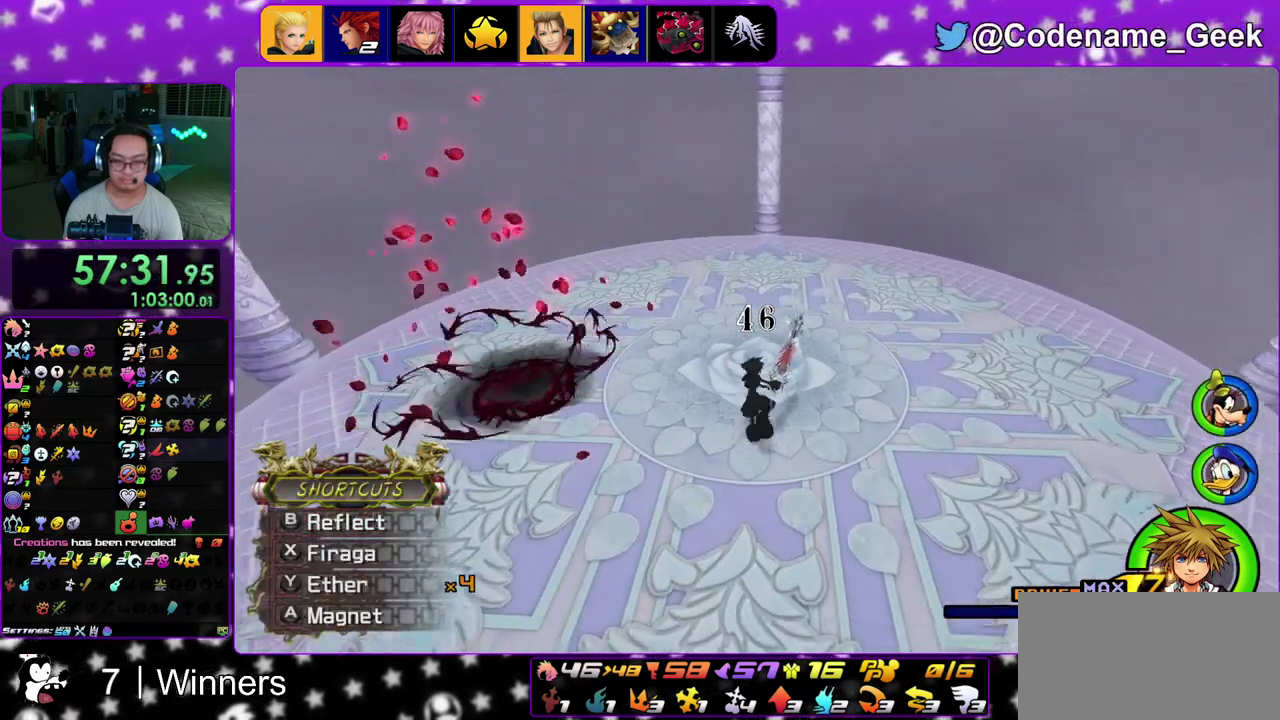
{"dt_ms": 400, "buttons": [], "left_stick": "up-left", "right_stick": "center", "events": [[50, "right_stick", "center"], [233, "A", "down"], [350, "A", "up"]]}
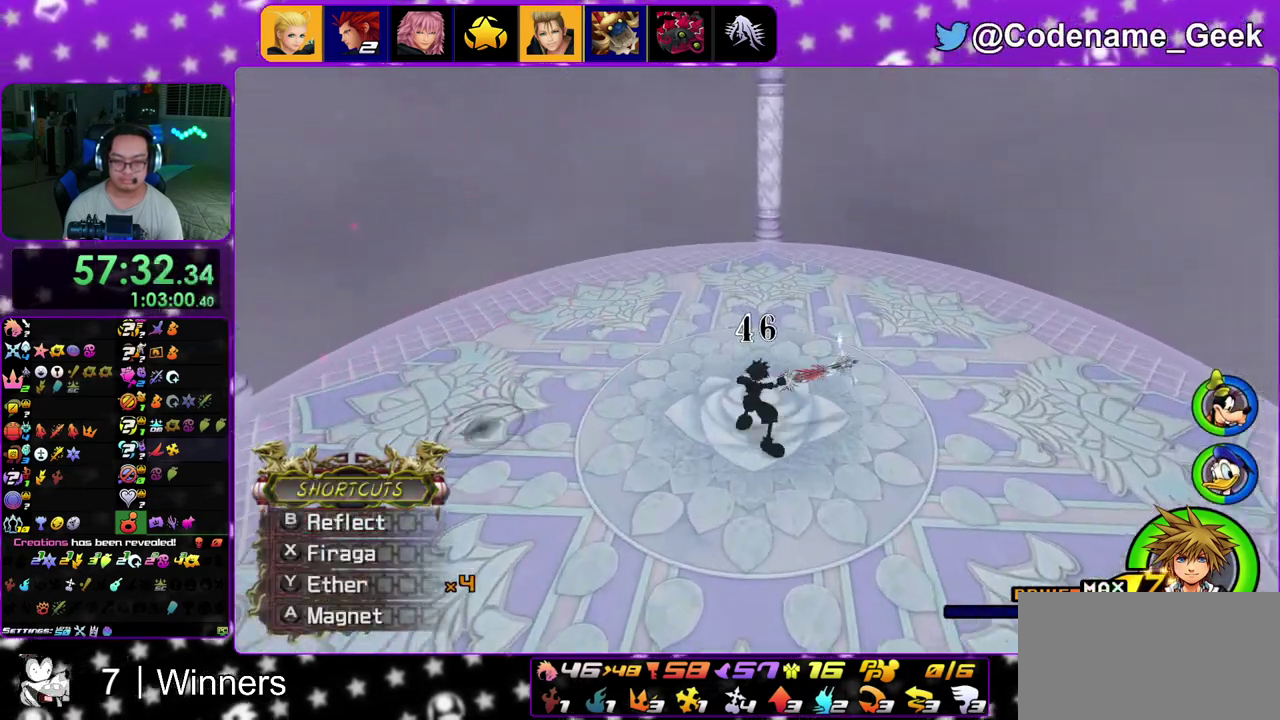
{"dt_ms": 600, "buttons": ["A"], "left_stick": "center", "right_stick": "center", "events": [[33, "A", "down"], [150, "left_stick", "up"], [167, "A", "up"], [433, "left_stick", "down"], [567, "left_stick", "center"], [583, "A", "down"]]}
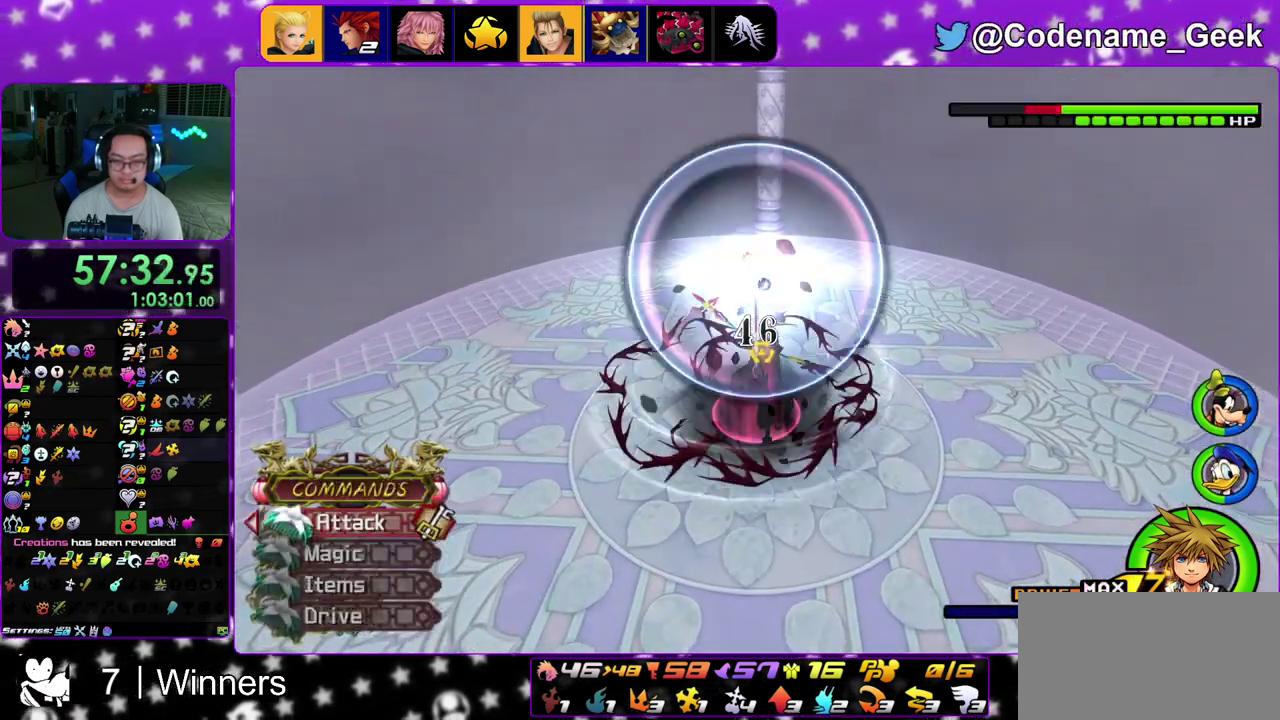
{"dt_ms": 400, "buttons": ["A"], "left_stick": "center", "right_stick": "center"}
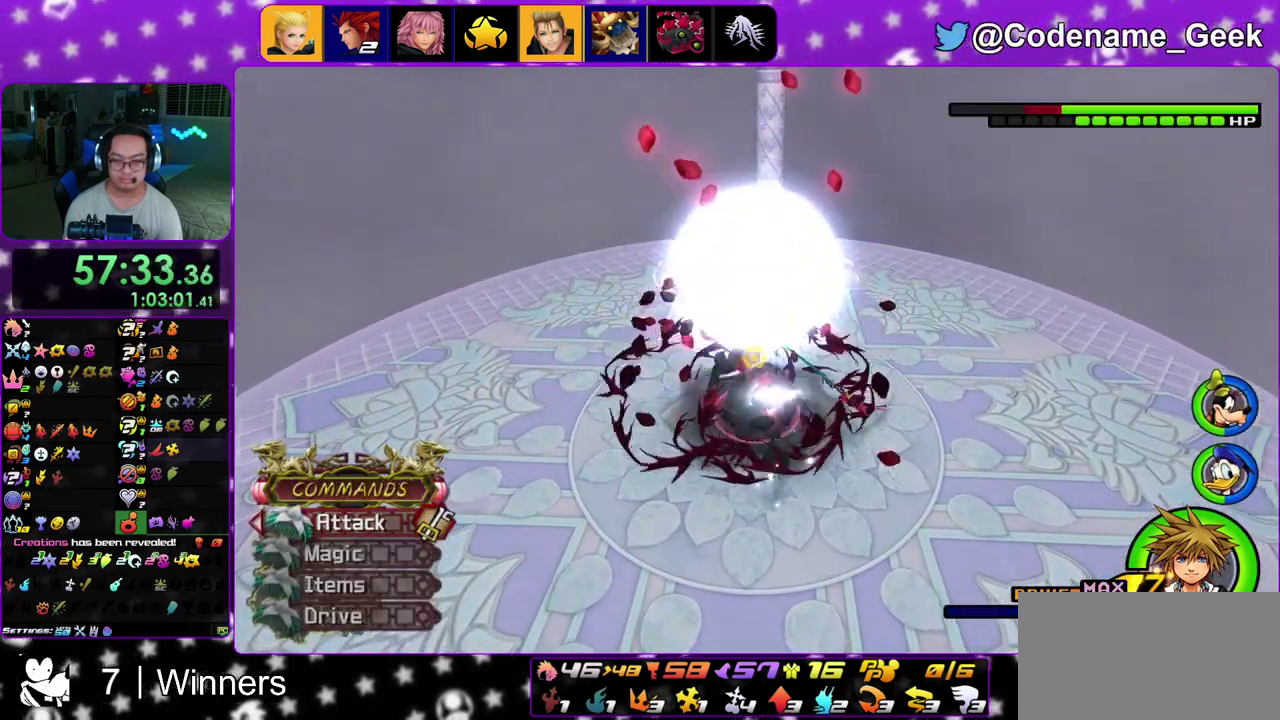
{"dt_ms": 600, "buttons": [], "left_stick": "center", "right_stick": "center"}
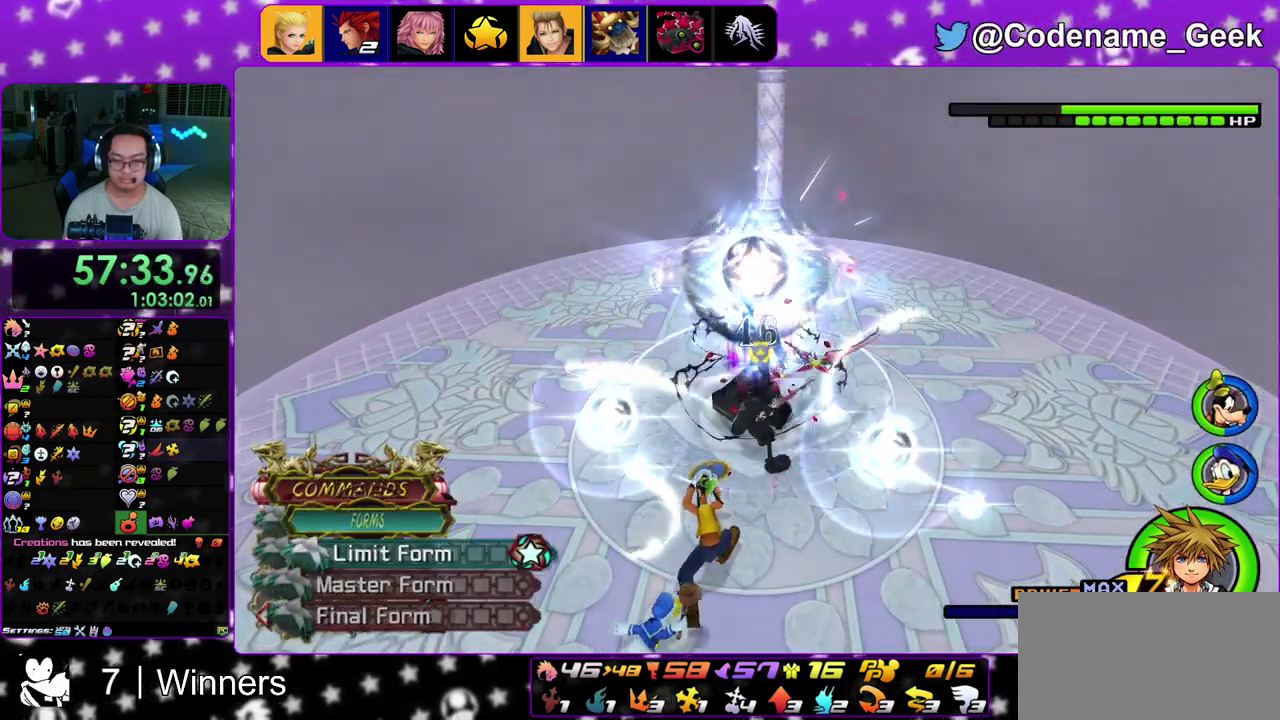
{"dt_ms": 400, "buttons": [], "left_stick": "center", "right_stick": "center"}
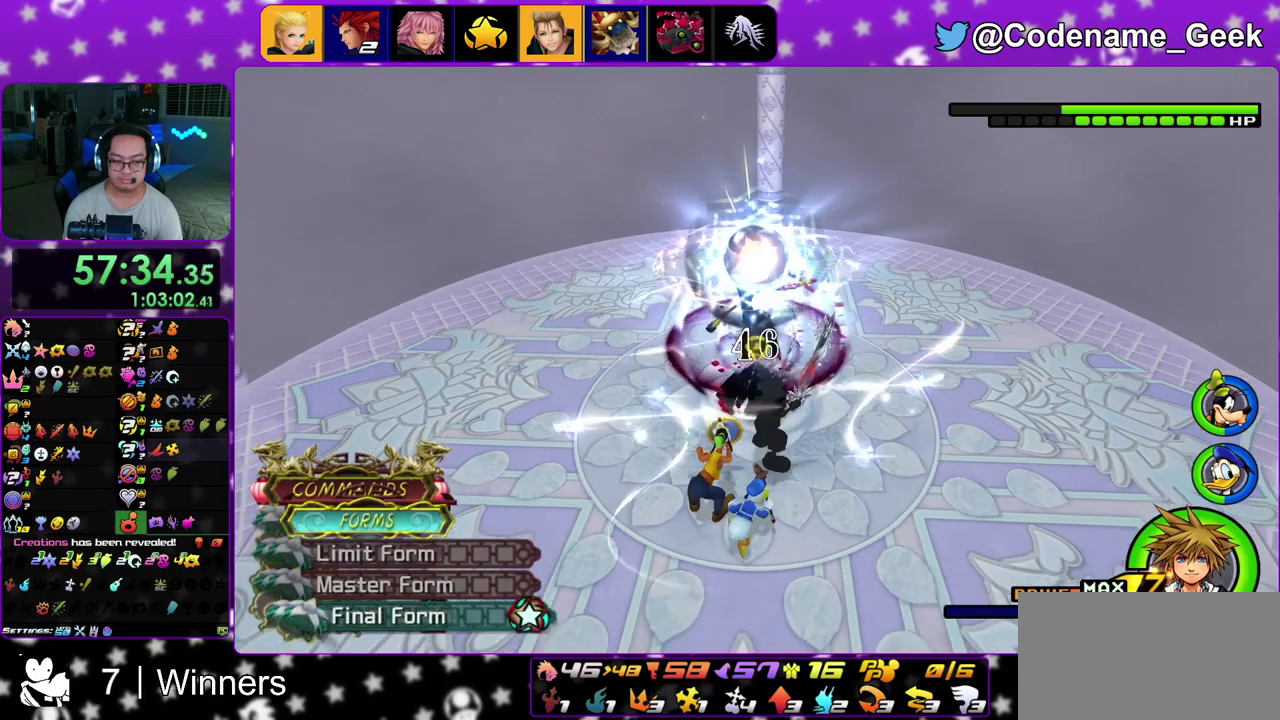
{"dt_ms": 600, "buttons": [], "left_stick": "down", "right_stick": "center"}
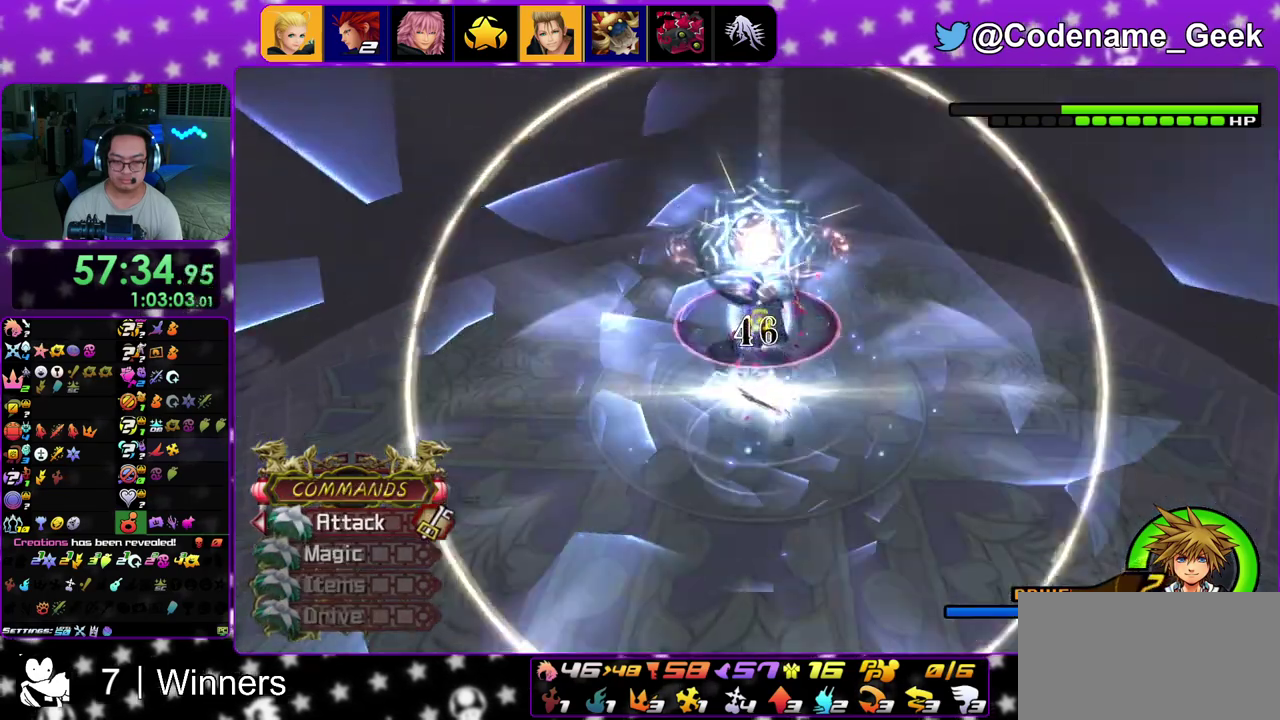
{"dt_ms": 300, "buttons": [], "left_stick": "down", "right_stick": "down"}